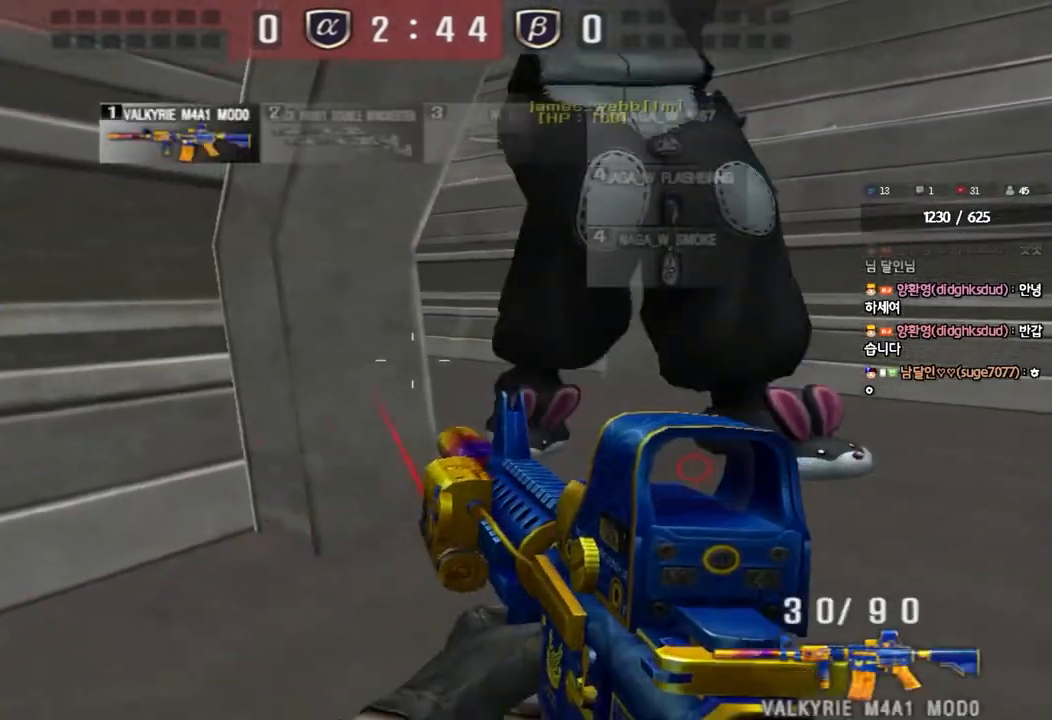
Gameplay with keyboard; each line is a JSON object with the keys held at the frame after it. "events" lists presses ("down") and releases ("up") of "a", "ctrl", "d", "e", "f", "q", "r", "s", "shift", "space", "tab" and "w" between this image and that frame as [ms after this image, input, new state], when the widget could be followed in between. No other keys are recorded. Mouse input is not recorded.
{"keys": ["d", "shift", "w"], "events": [[117, "d", "up"], [333, "s", "up"], [450, "w", "down"], [467, "d", "down"]]}
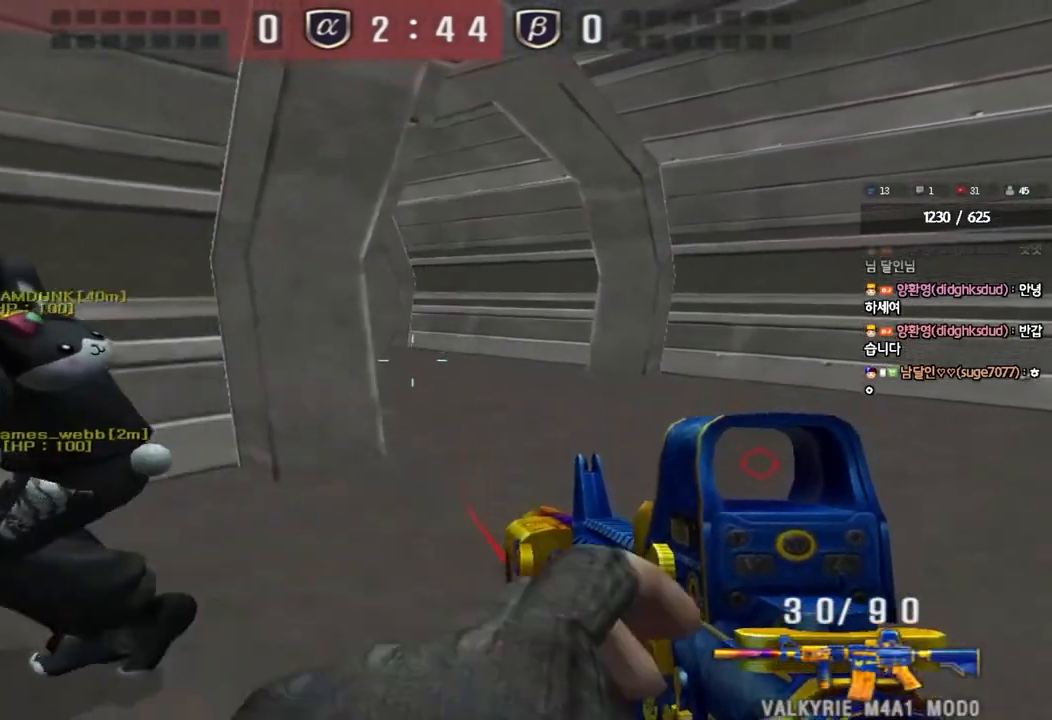
{"keys": ["shift", "space"], "events": [[217, "shift", "up"], [400, "shift", "down"], [417, "d", "up"], [417, "space", "down"], [417, "w", "up"]]}
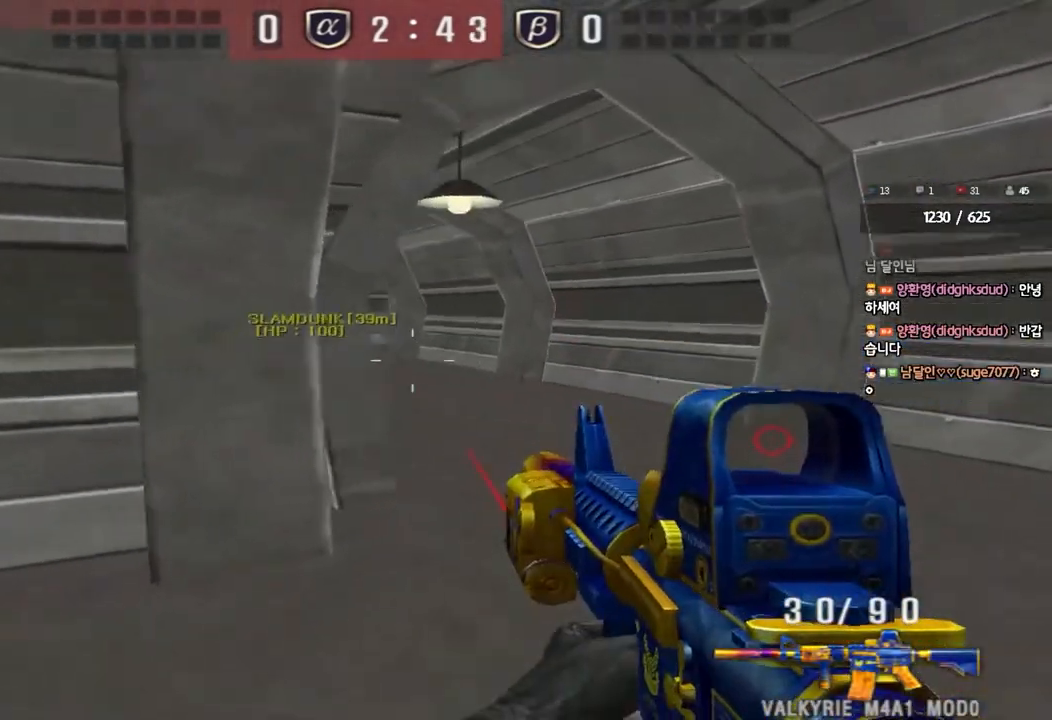
{"keys": ["a", "shift"], "events": [[17, "shift", "up"], [33, "space", "up"], [117, "s", "down"], [133, "a", "down"], [200, "shift", "down"], [433, "s", "up"]]}
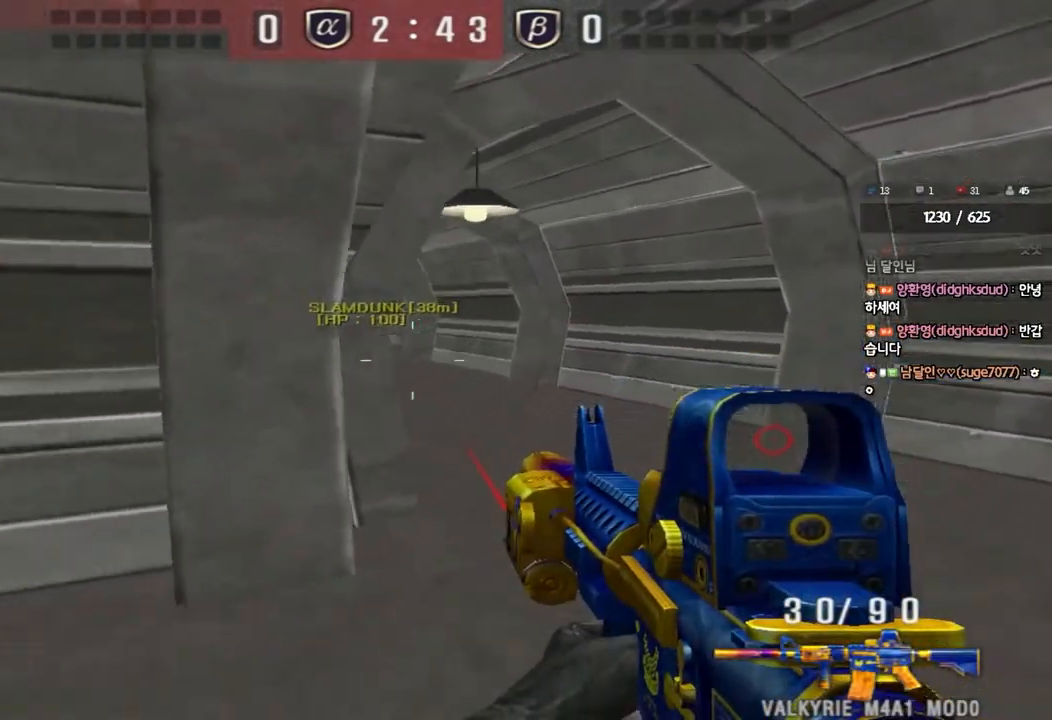
{"keys": ["shift", "w"], "events": [[50, "shift", "up"], [67, "w", "down"], [167, "shift", "down"], [333, "w", "up"], [350, "a", "up"], [483, "w", "down"]]}
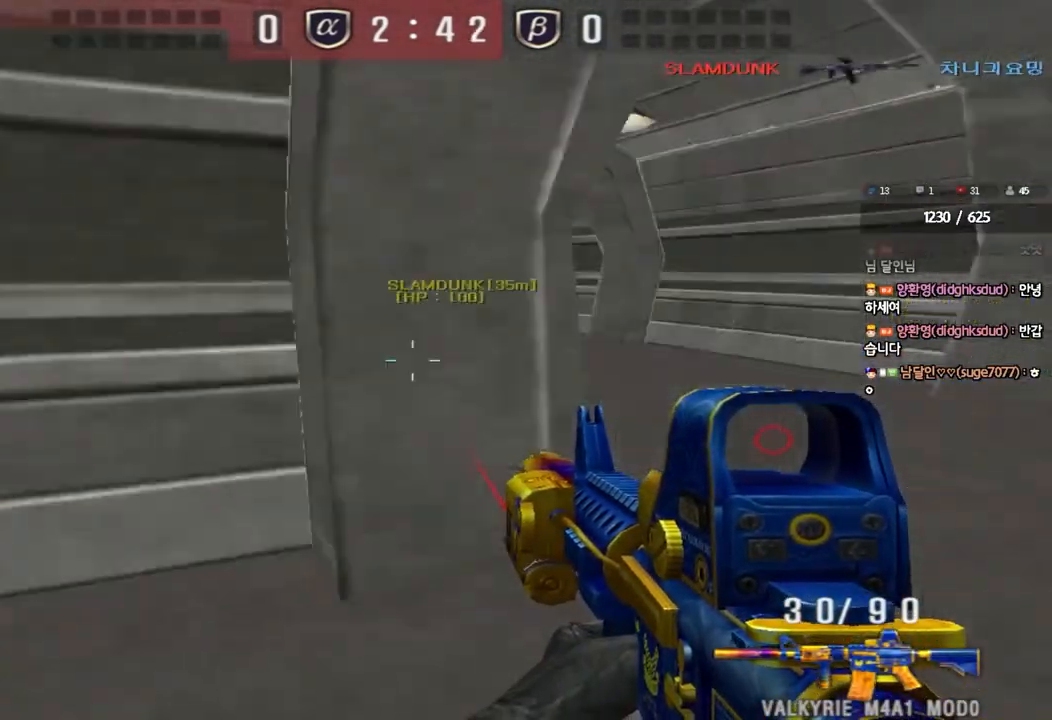
{"keys": ["a", "w"], "events": [[250, "a", "down"], [333, "shift", "up"]]}
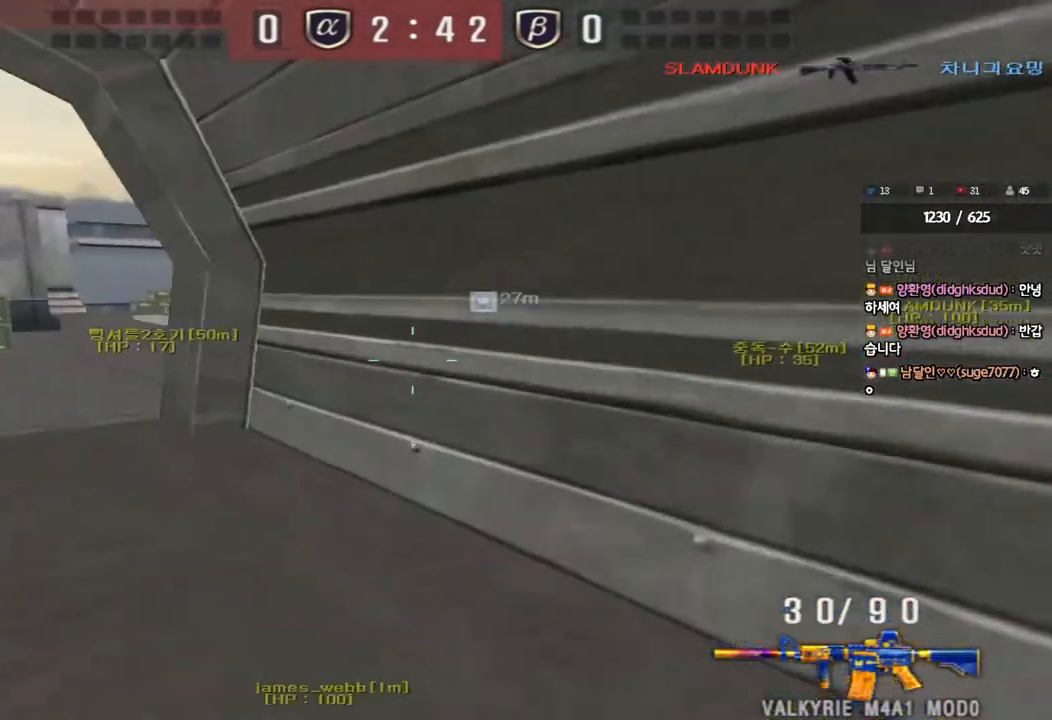
{"keys": [], "events": [[383, "ctrl", "down"], [383, "w", "up"], [400, "a", "up"], [483, "ctrl", "up"]]}
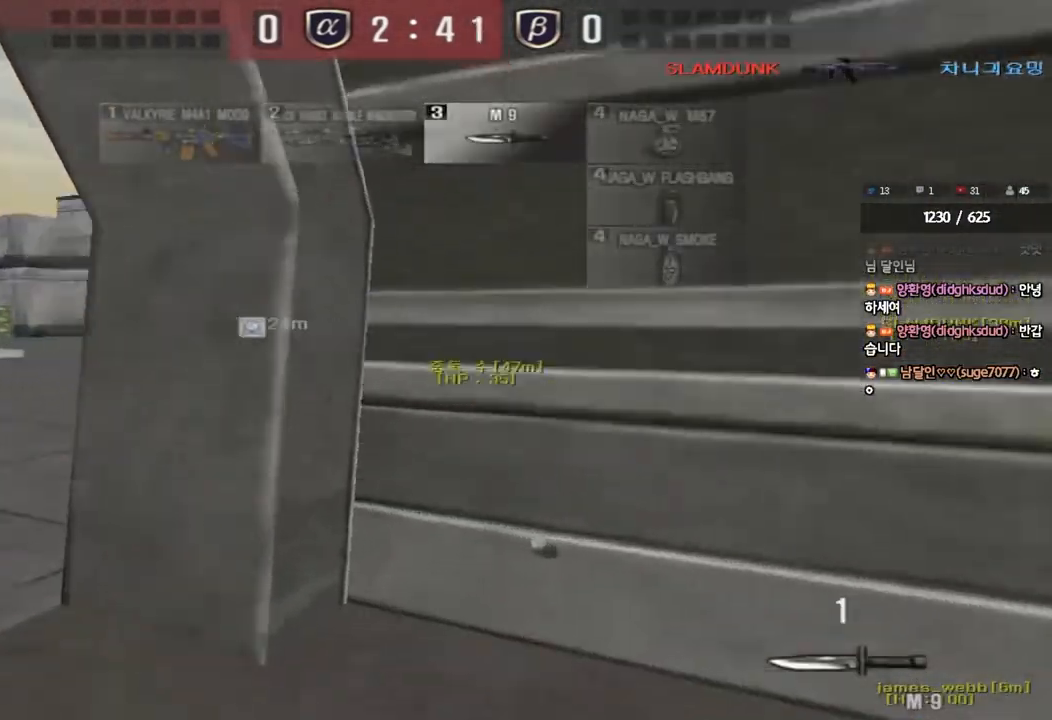
{"keys": ["w"], "events": [[17, "a", "down"], [17, "w", "down"], [217, "ctrl", "down"], [217, "w", "up"], [233, "a", "up"], [283, "ctrl", "up"], [317, "a", "down"], [317, "w", "down"], [467, "a", "up"]]}
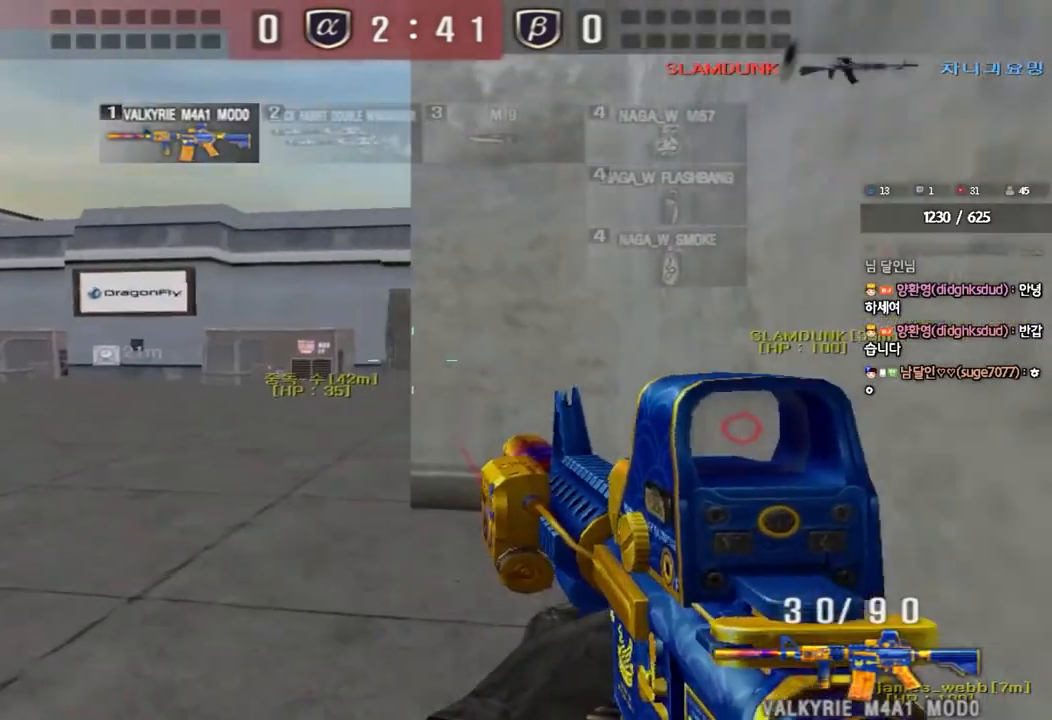
{"keys": ["ctrl"], "events": [[83, "d", "down"], [117, "ctrl", "down"], [217, "d", "up"], [233, "w", "up"]]}
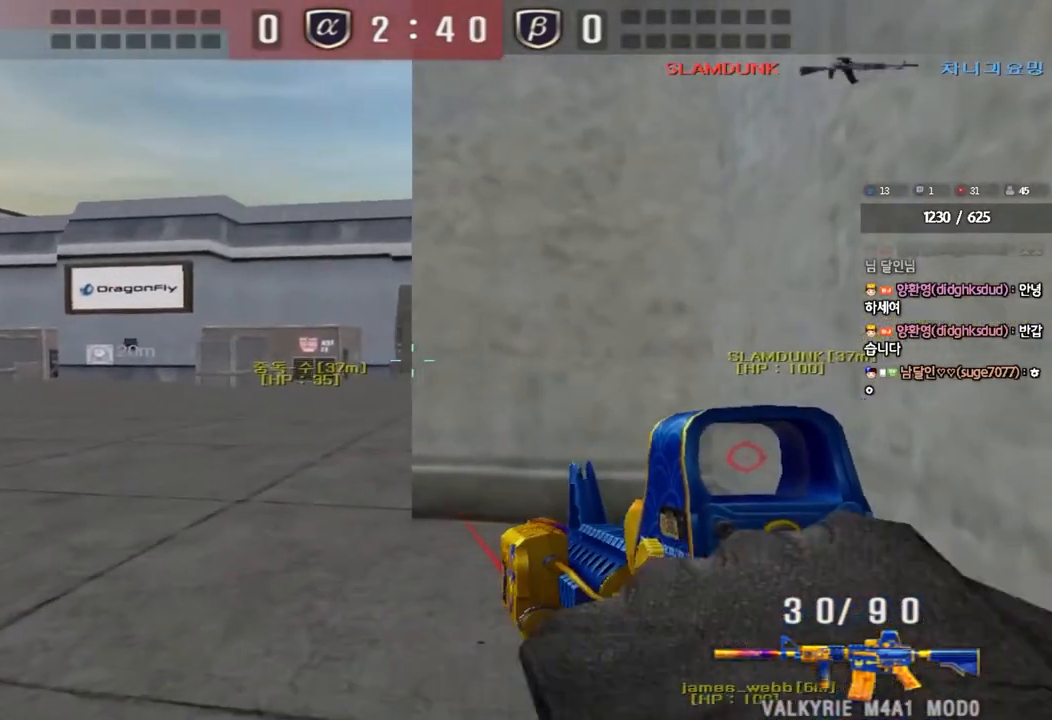
{"keys": ["ctrl"], "events": []}
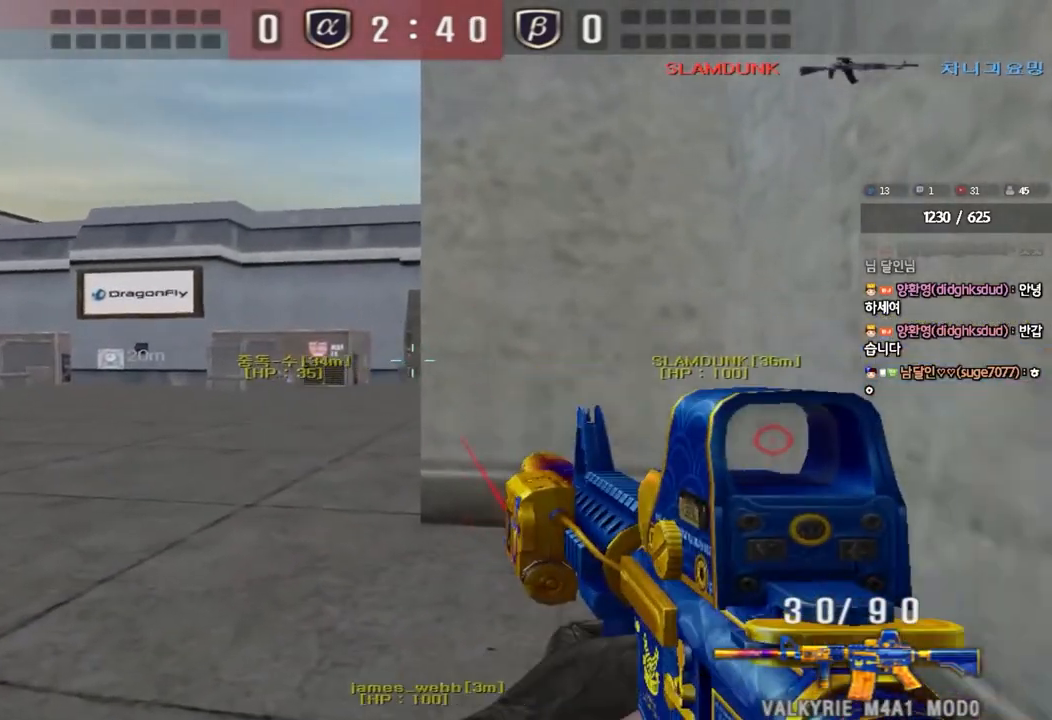
{"keys": [], "events": [[350, "ctrl", "up"]]}
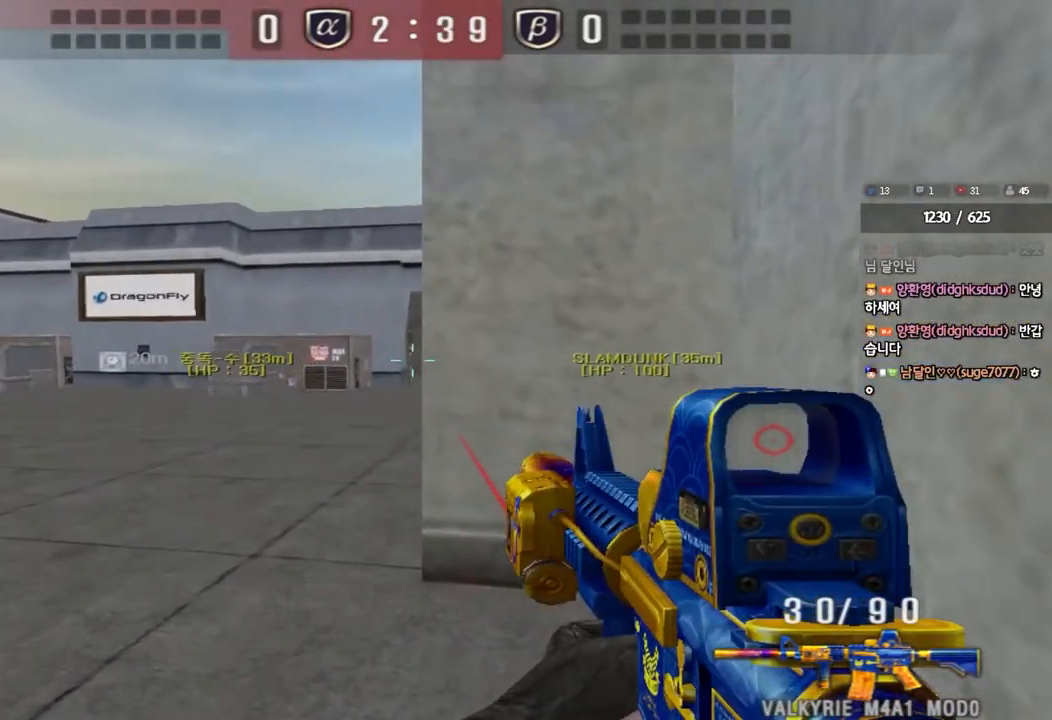
{"keys": ["shift"], "events": [[17, "shift", "down"]]}
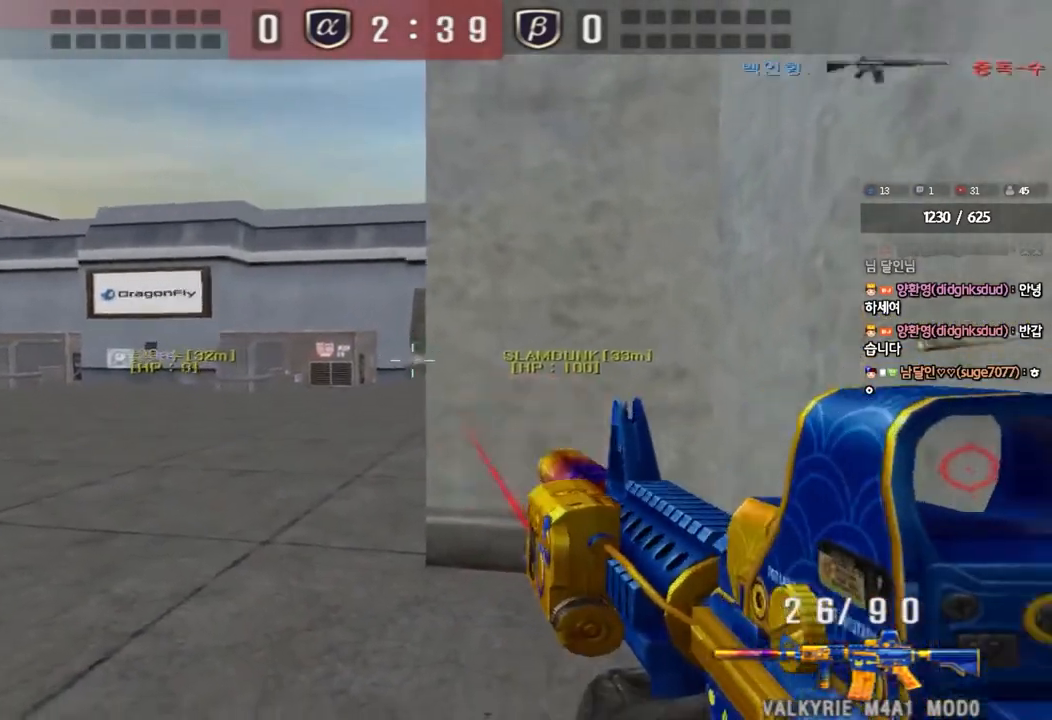
{"keys": ["shift"], "events": []}
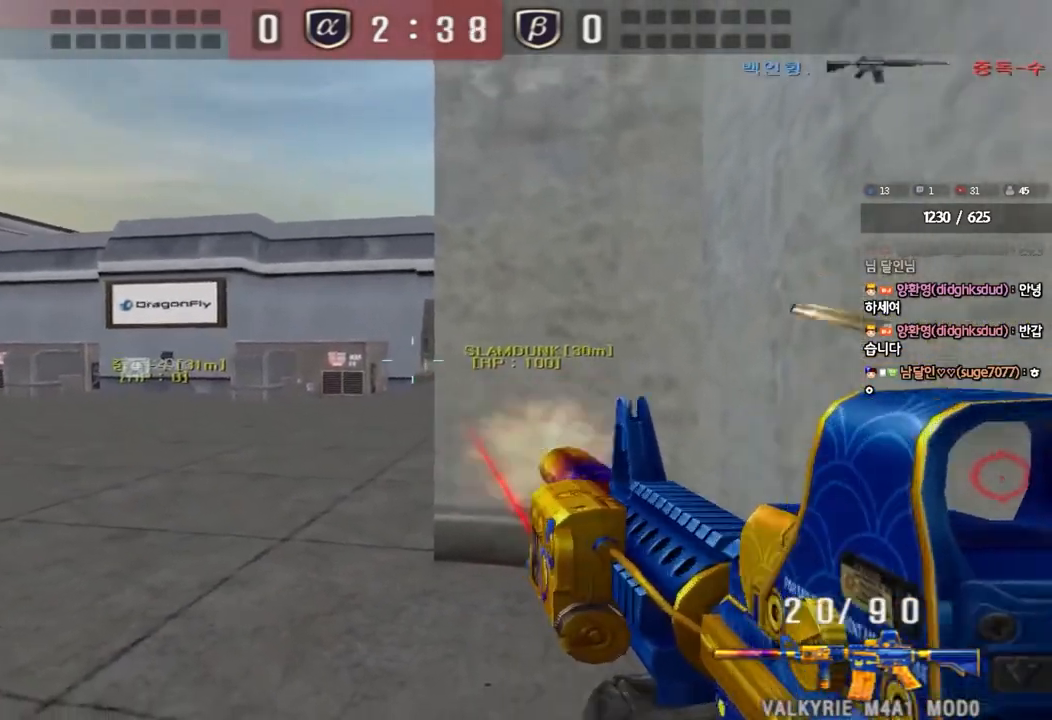
{"keys": ["shift"], "events": []}
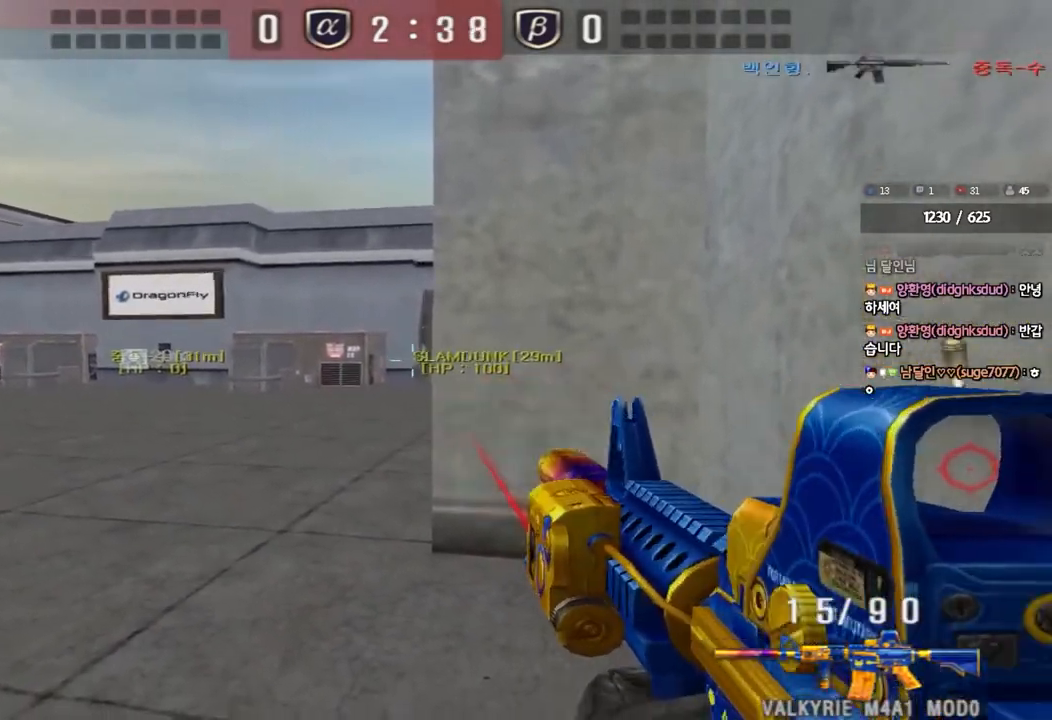
{"keys": ["shift"], "events": []}
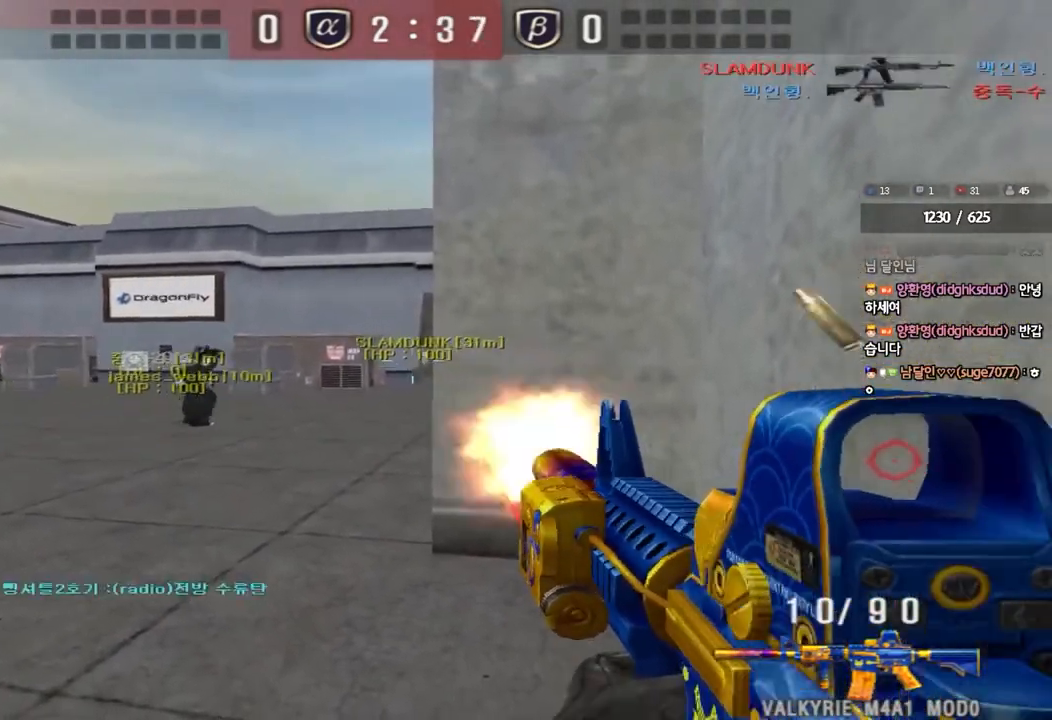
{"keys": ["shift"], "events": []}
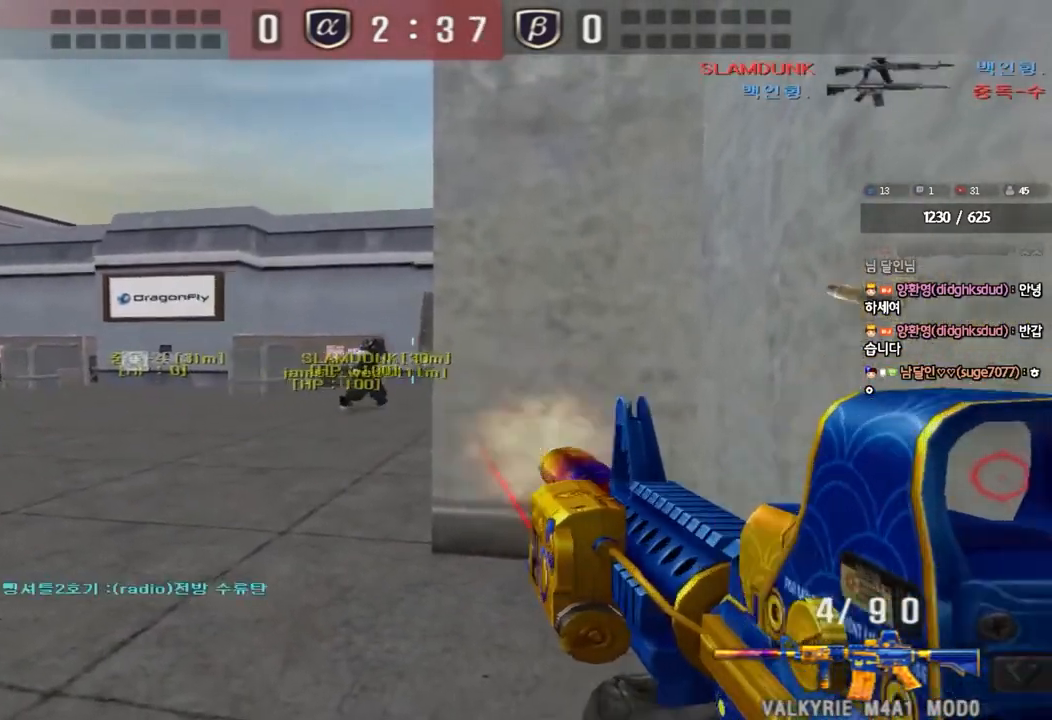
{"keys": ["a", "w"], "events": [[83, "a", "down"], [100, "shift", "up"], [100, "w", "down"], [150, "r", "down"], [233, "r", "up"]]}
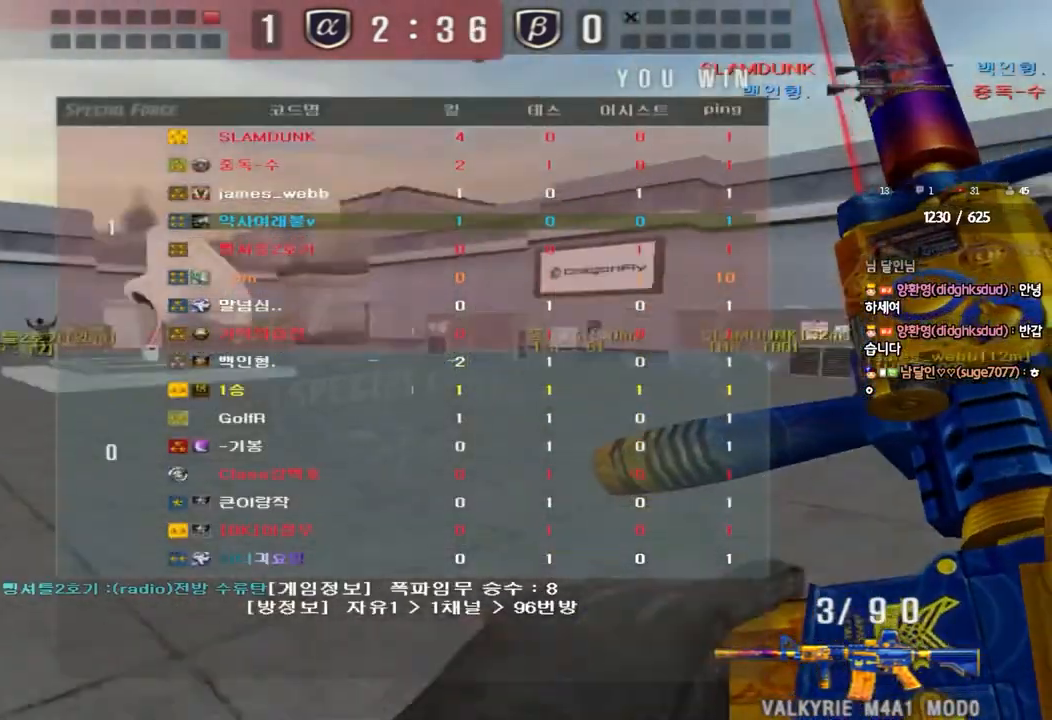
{"keys": ["d", "w"], "events": [[400, "a", "up"], [433, "d", "down"]]}
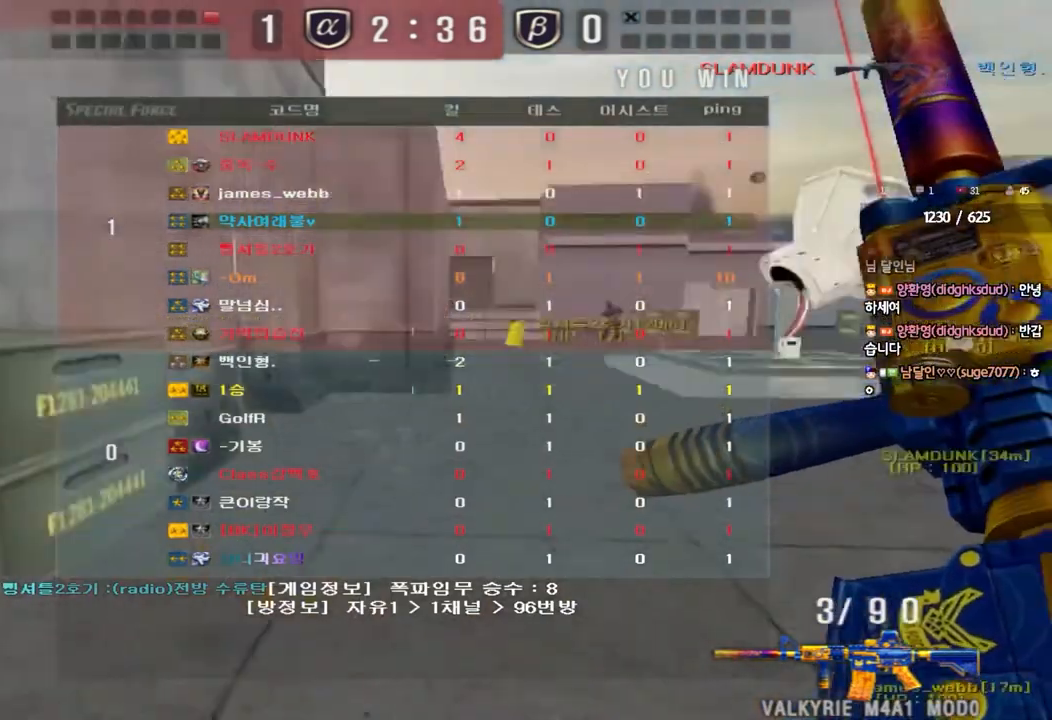
{"keys": ["d", "w"], "events": []}
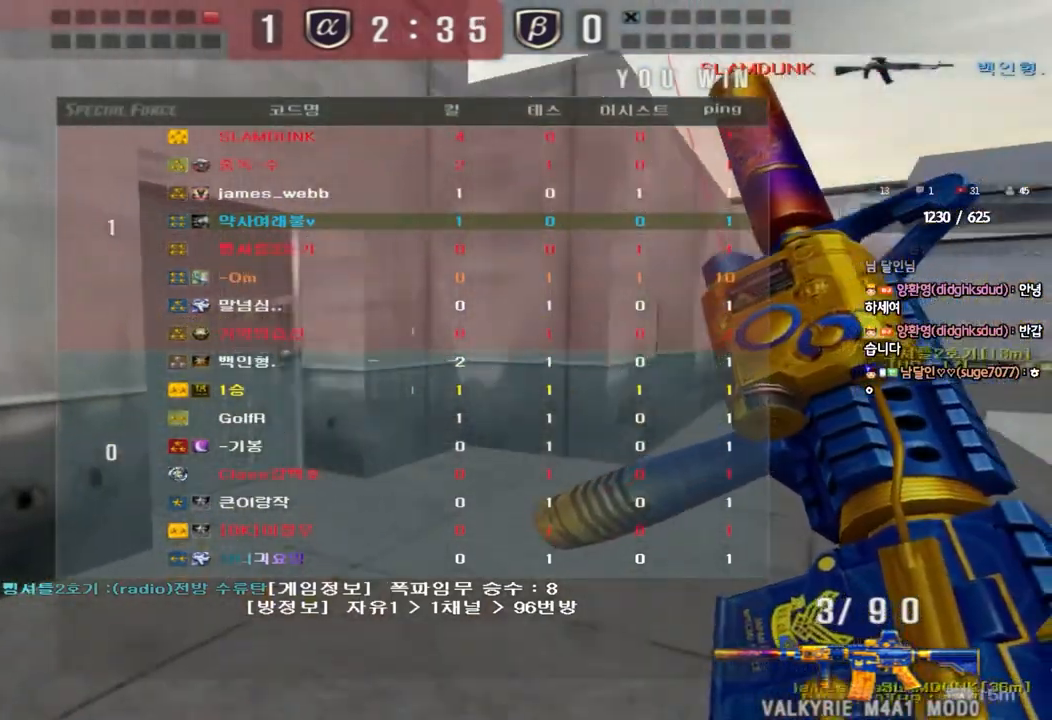
{"keys": ["d", "w"], "events": []}
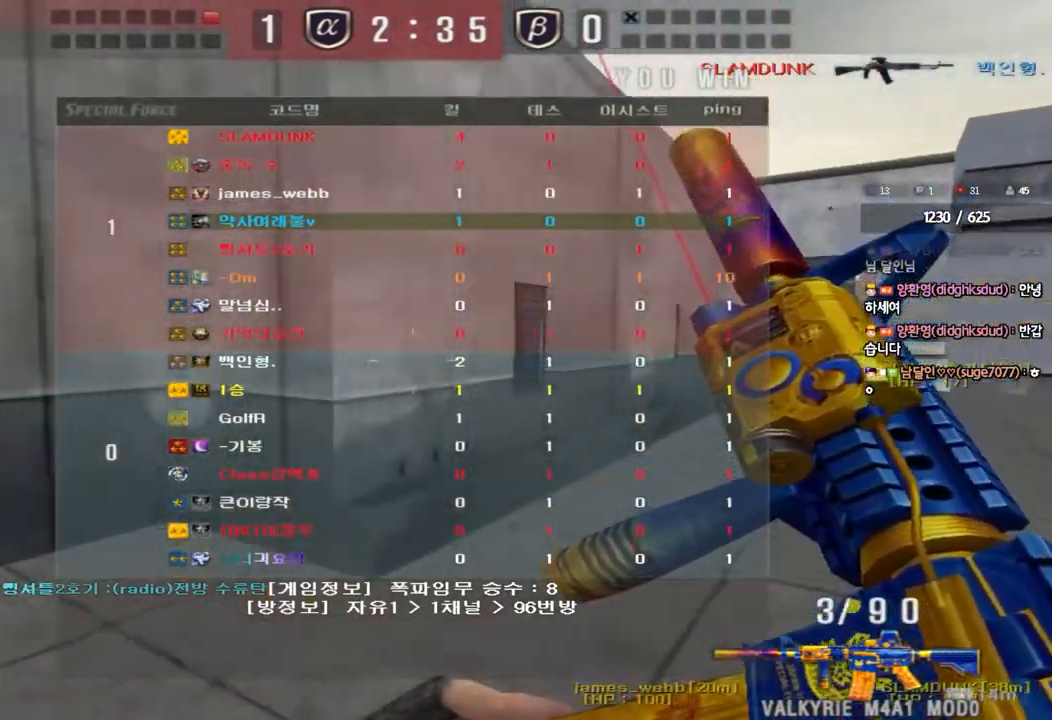
{"keys": ["d", "w"], "events": []}
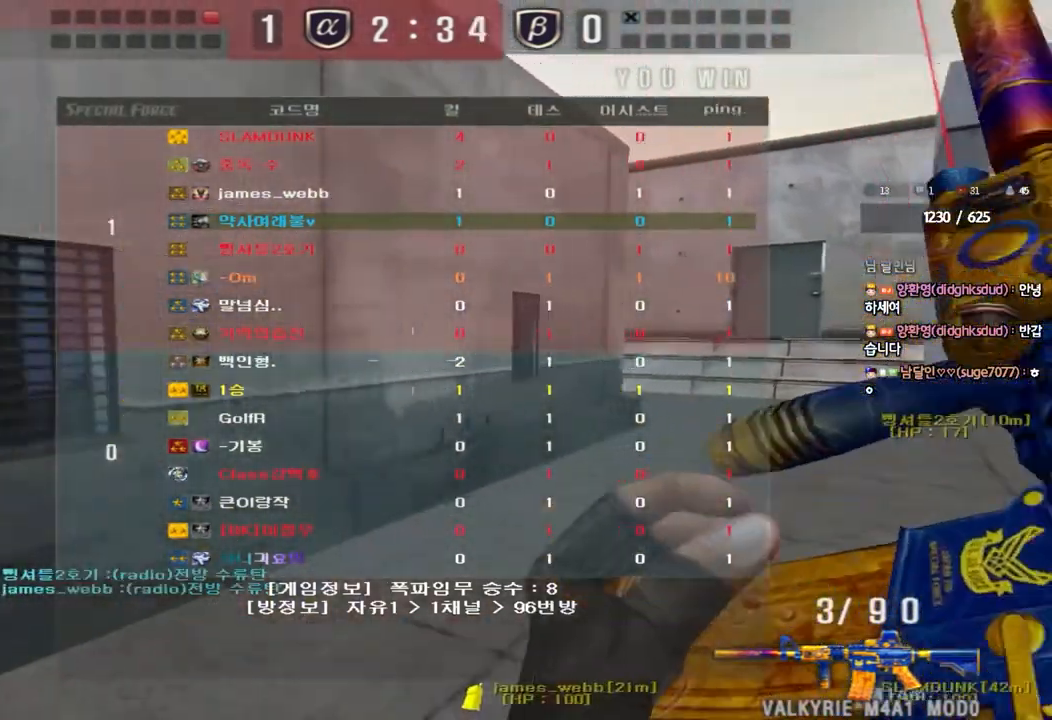
{"keys": ["d", "w"], "events": []}
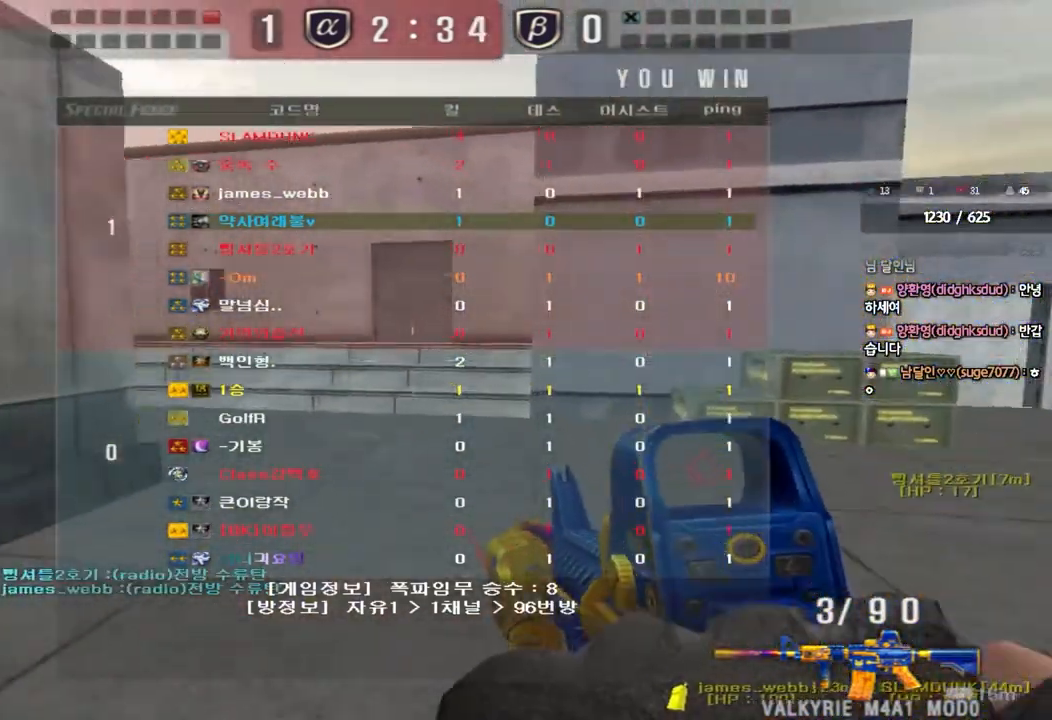
{"keys": ["d", "w"], "events": []}
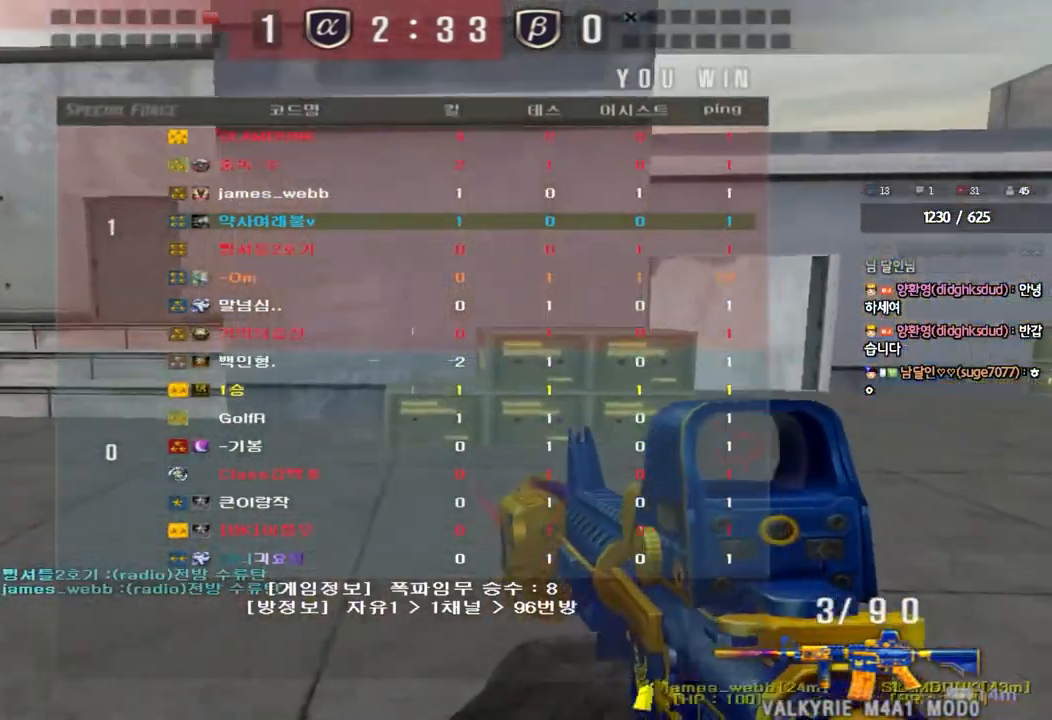
{"keys": ["d", "w"], "events": []}
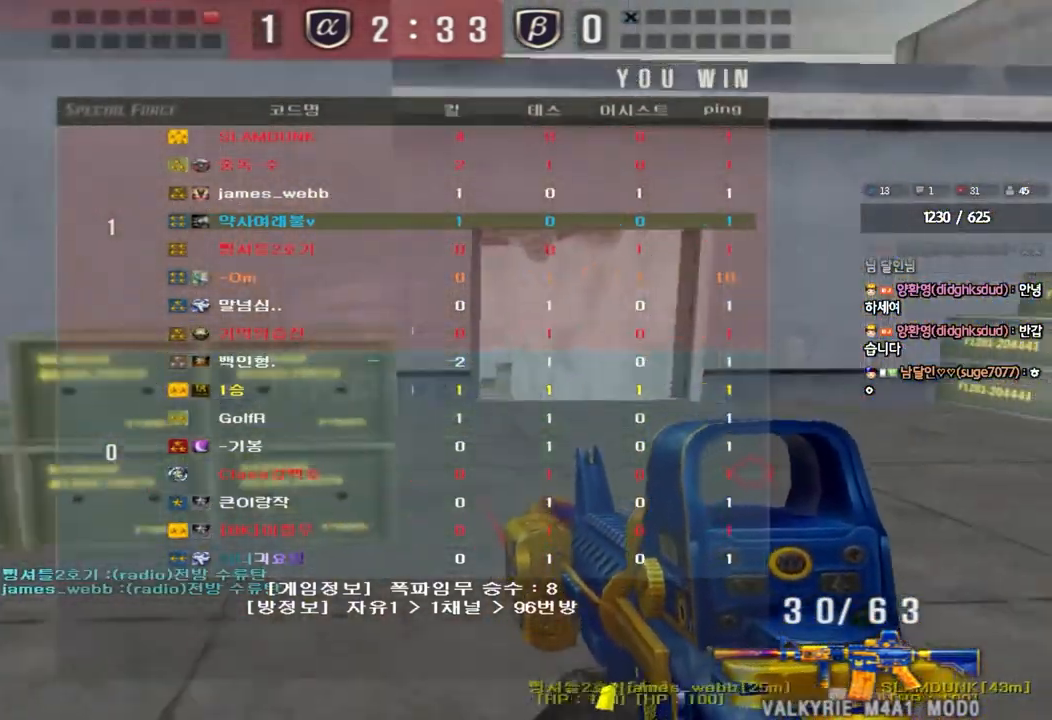
{"keys": ["a", "w"], "events": [[167, "tab", "down"], [333, "tab", "up"], [367, "d", "up"], [450, "a", "down"]]}
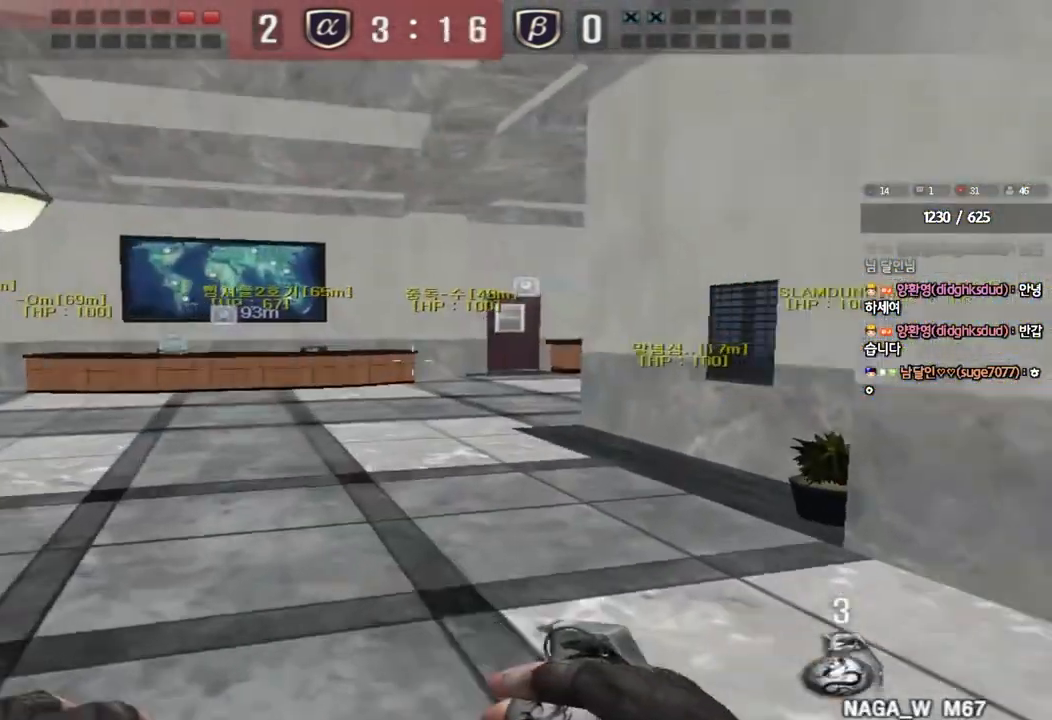
{"keys": ["a", "w"], "events": []}
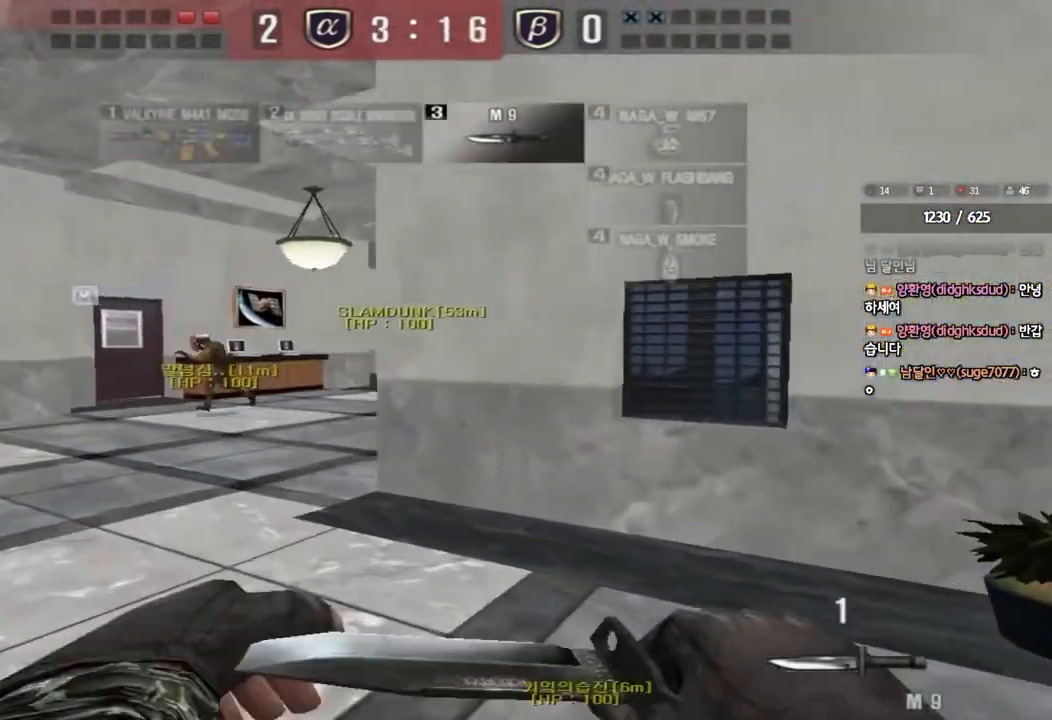
{"keys": ["w"], "events": [[500, "a", "up"]]}
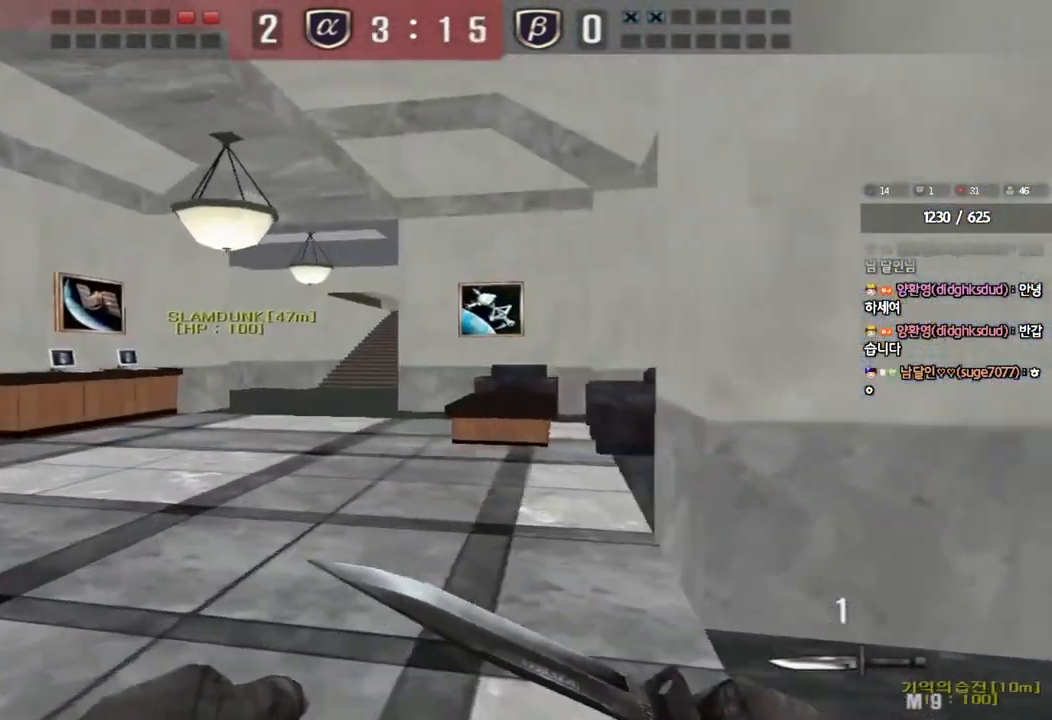
{"keys": ["d", "tab", "w"], "events": [[33, "d", "down"], [200, "tab", "down"]]}
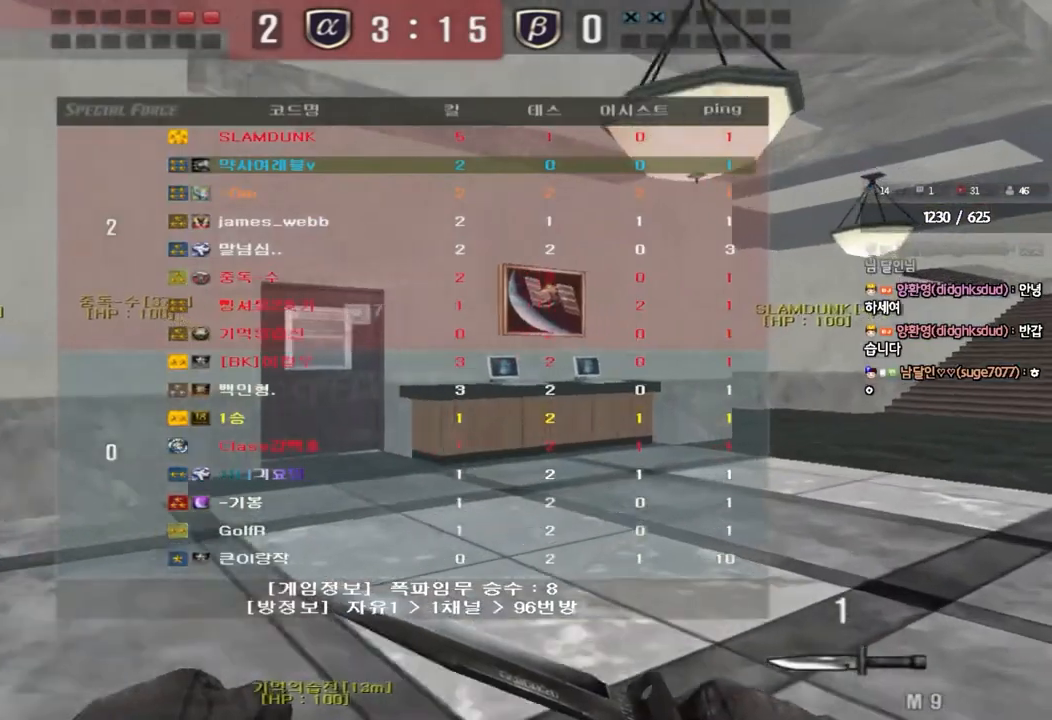
{"keys": ["d", "tab", "w"], "events": []}